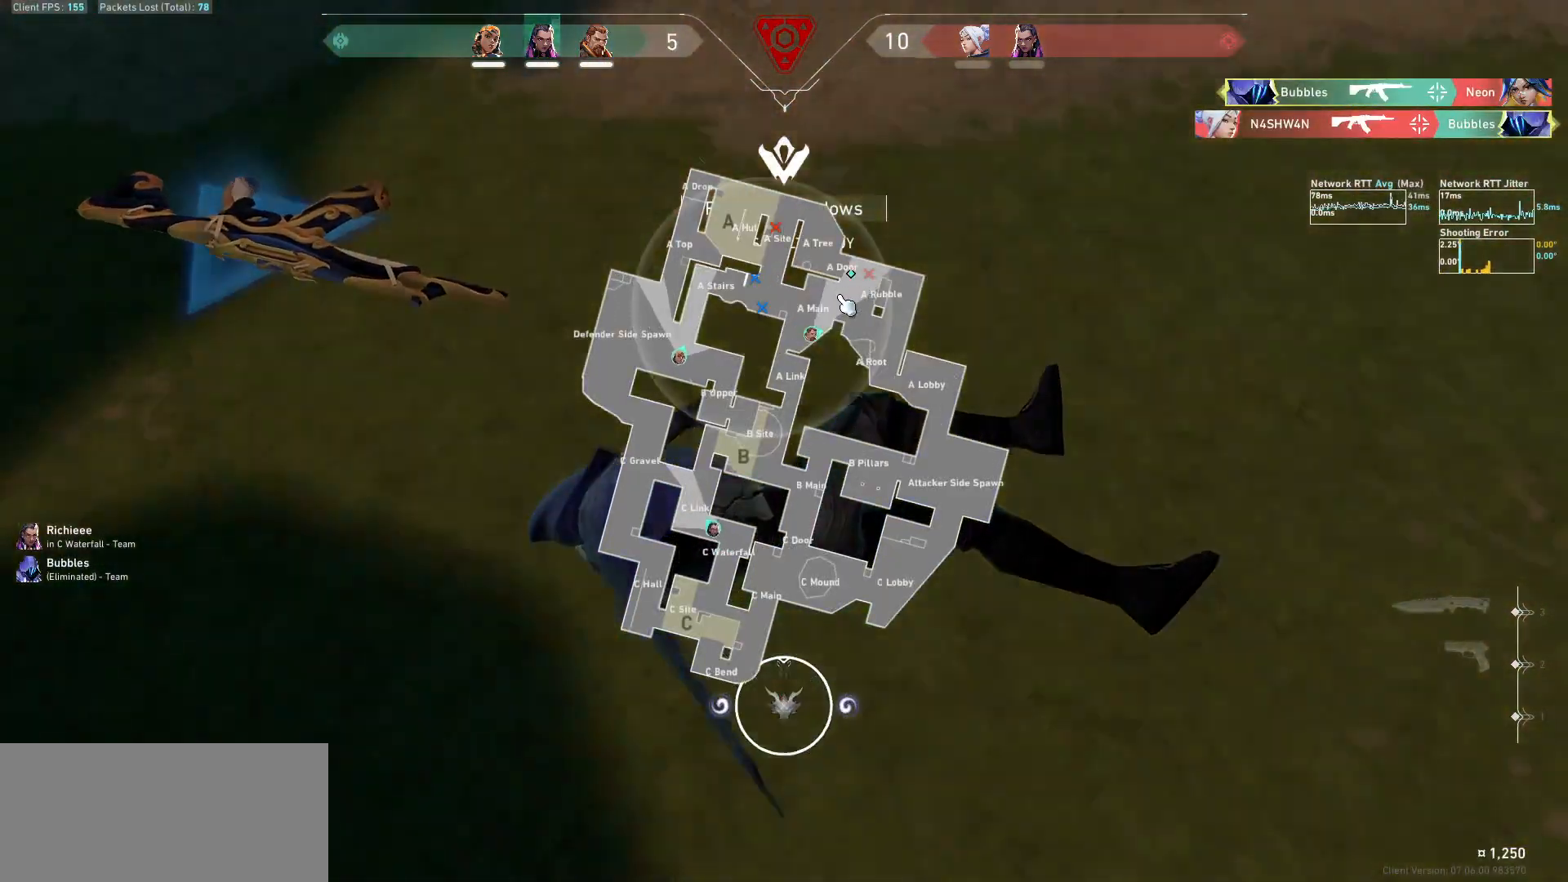
Gameplay with keyboard and mouse; each line is a JSON object with the keys and mouse buttons held at the frame after it. "events" lists presses ("down") and releases ("up") of "a", "ctrl", "d", "e", "f", "q", "r", "s", "shift", "space", "tab", "w", "mouse_left", "mouse_wheel", "mouse_right", "mouse_mb4" and "mouse_mb5" between this image and that frame as [ms after this image, input, new state], when the widget could be followed in between. "mouse_left", "mouse_wheel", "mouse_right", "mouse_mb4", "mouse_mb5" = the "left", "wheel", "right", "mb4", "mb5" buttons of the "mouse" list. No other keys are recorded. "wheel" means that the mouse wheel is clicked or scrolled. Not read: mouse_move.
{"keys": [], "mouse": ["left", "mb5"], "events": [[100, "mouse_left", "up"], [133, "mouse_left", "down"], [267, "mouse_left", "up"], [300, "mouse_left", "down"], [400, "mouse_left", "up"], [433, "mouse_left", "down"]]}
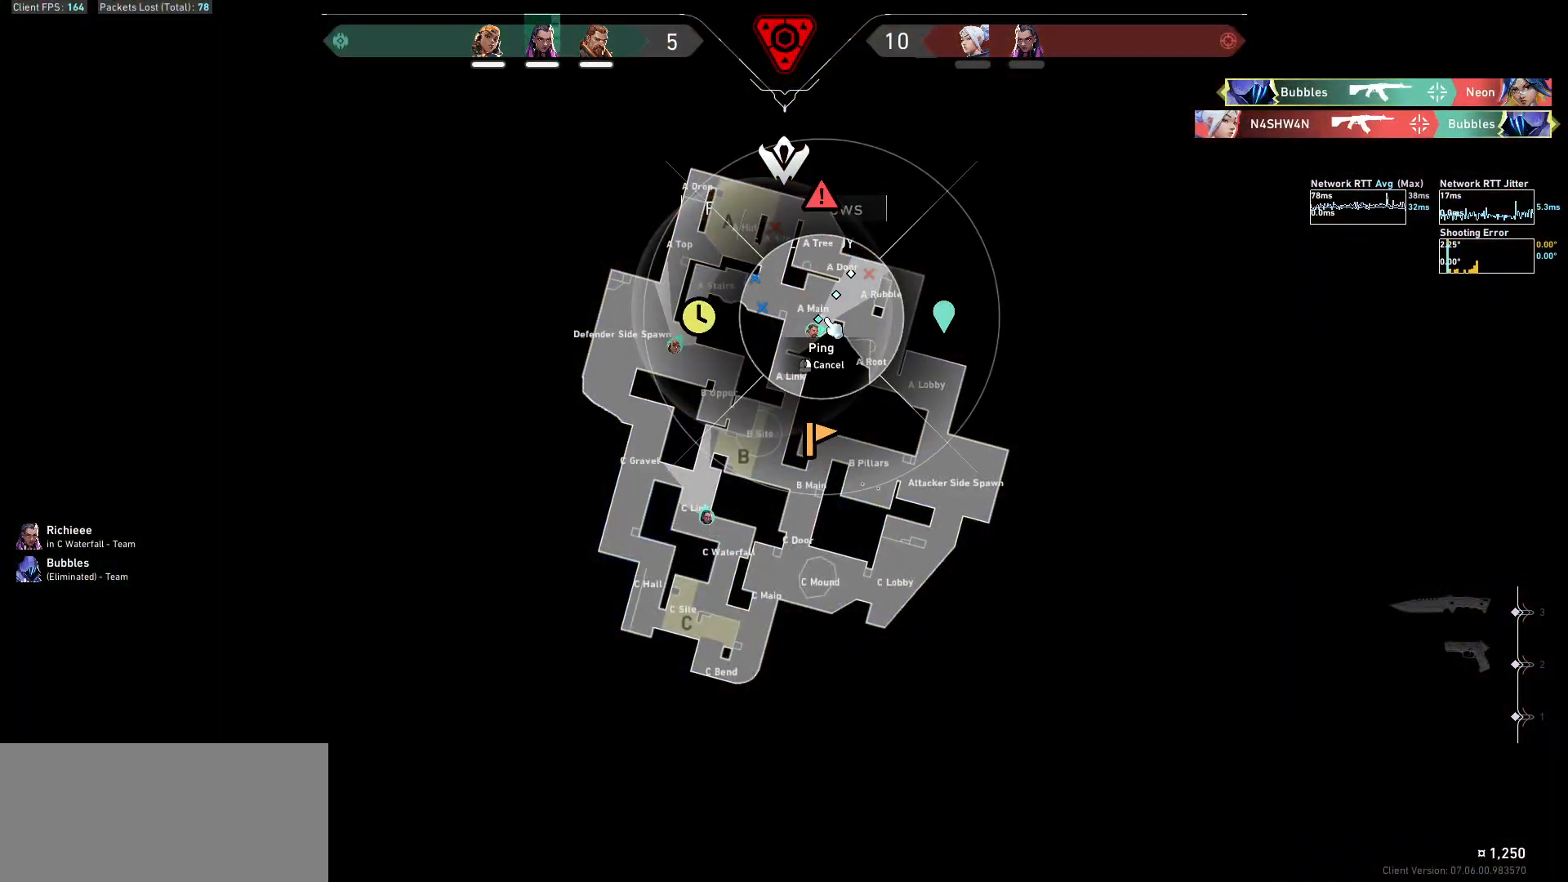
{"keys": [], "mouse": ["mb5"], "events": [[33, "mouse_left", "up"]]}
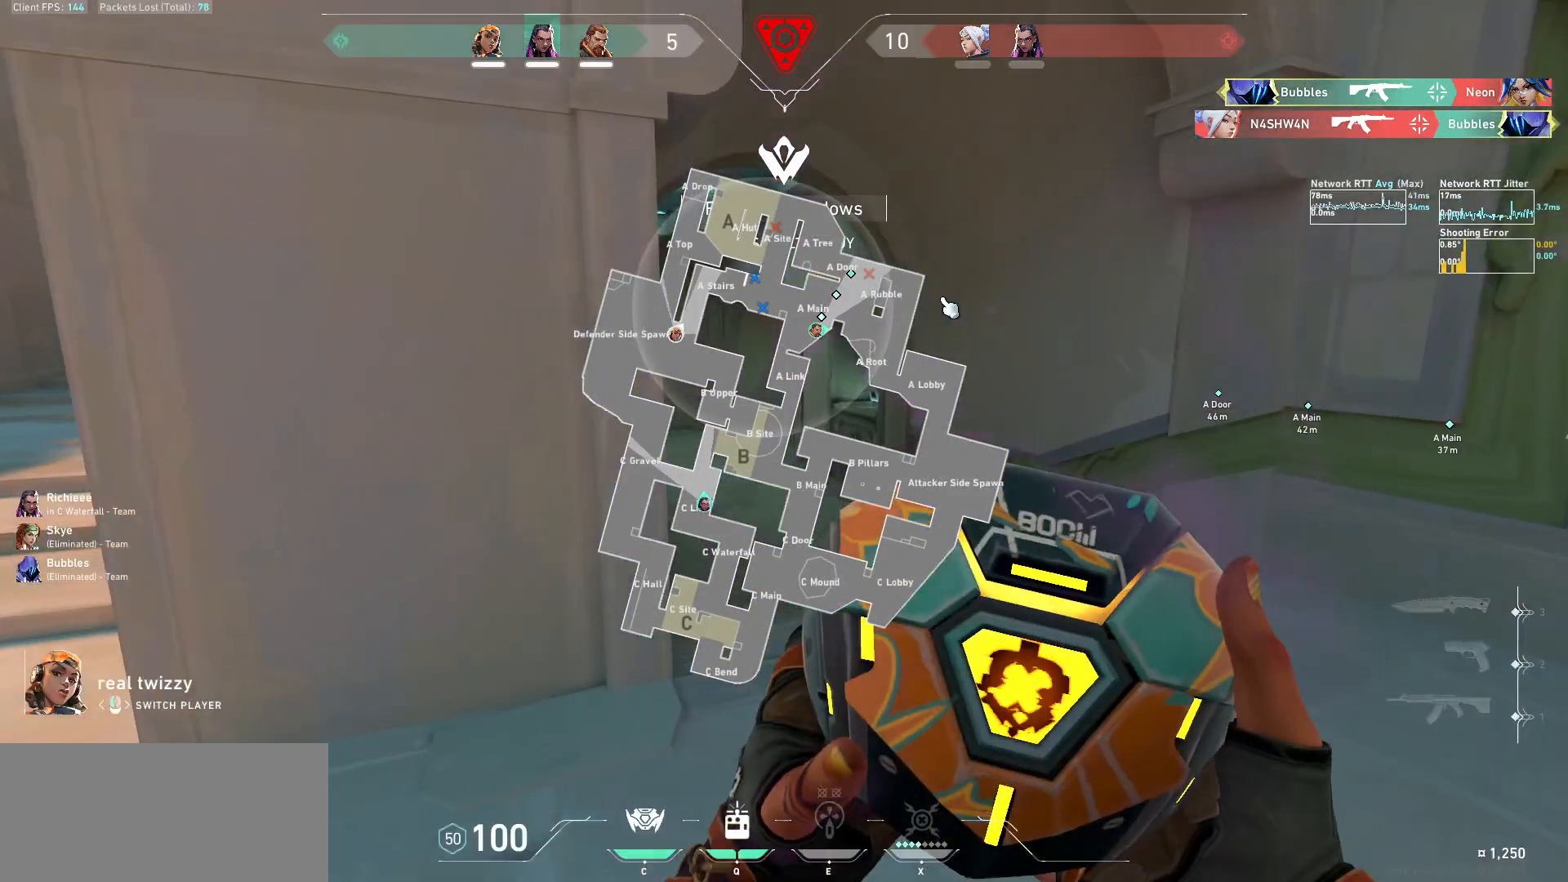
{"keys": [], "mouse": ["mb5"], "events": []}
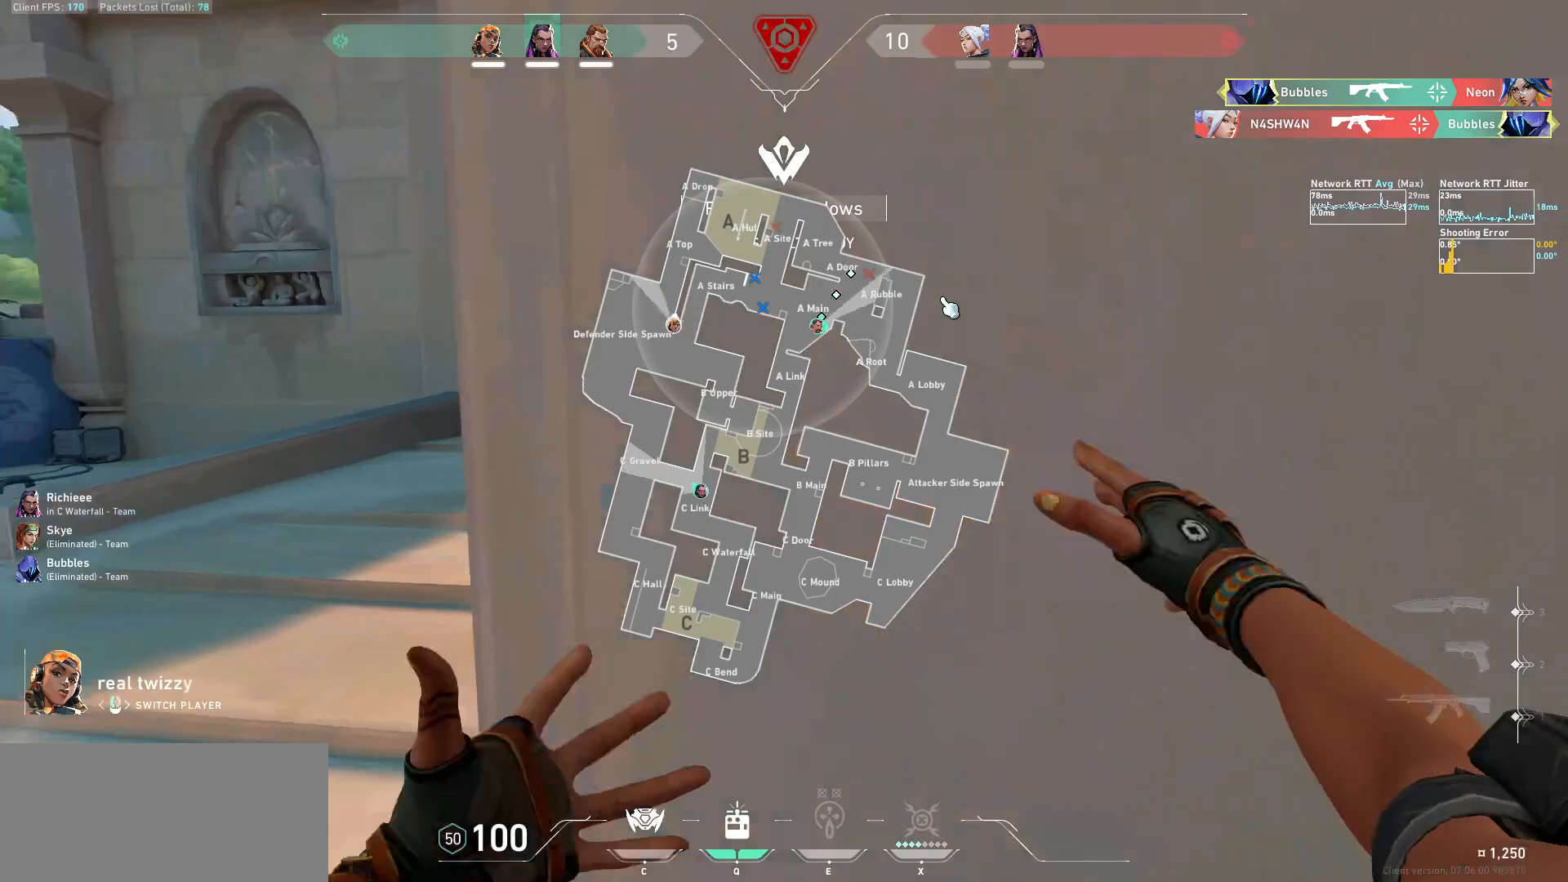
{"keys": [], "mouse": ["mb5"], "events": []}
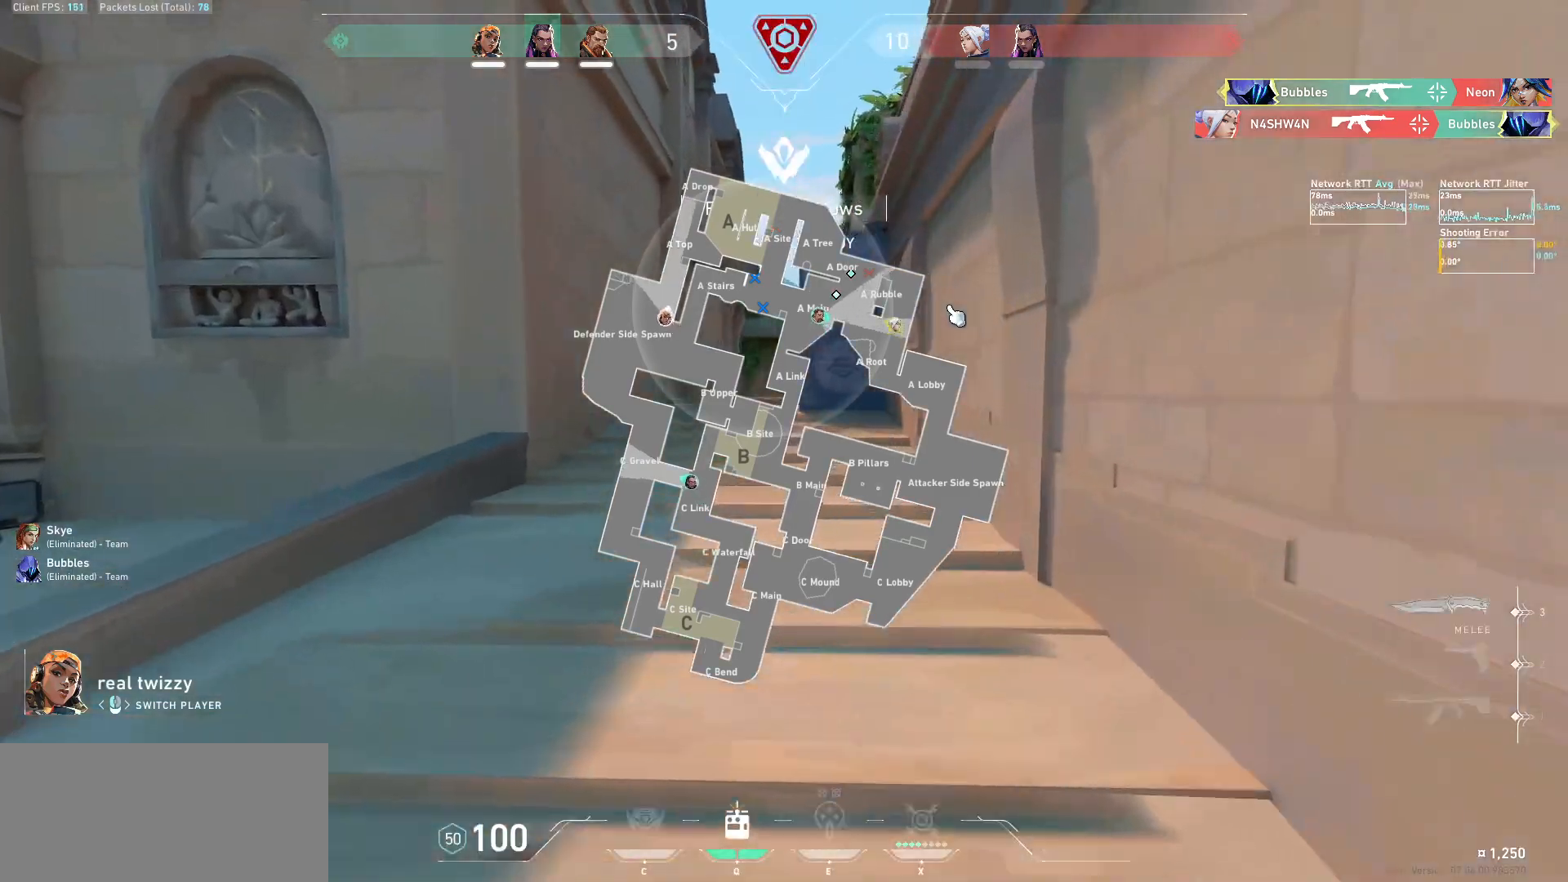
{"keys": [], "mouse": ["mb5"], "events": []}
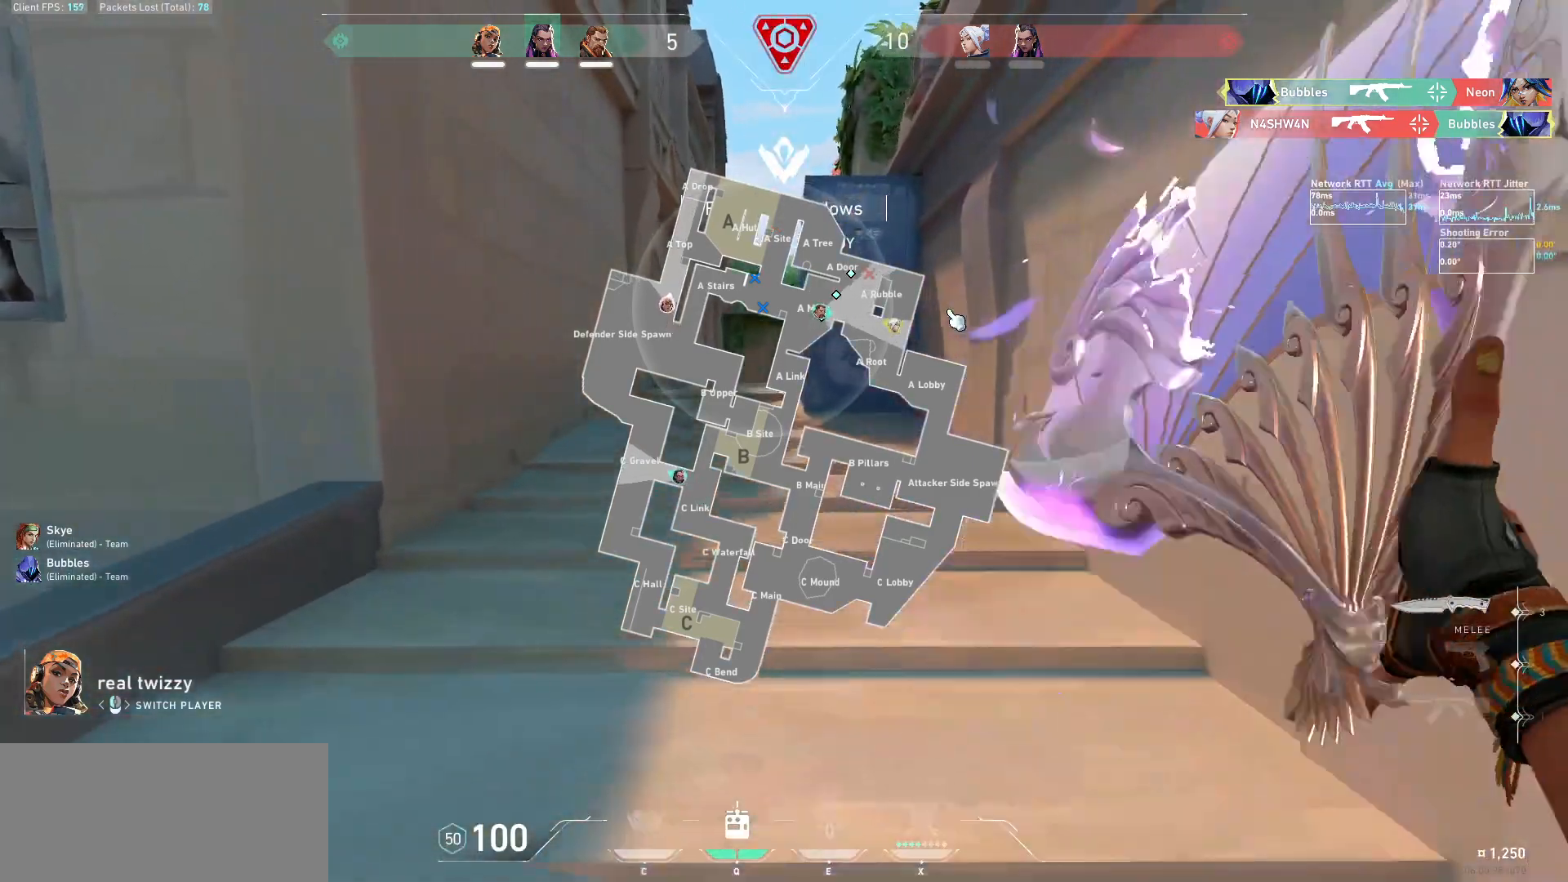
{"keys": [], "mouse": ["mb5"], "events": []}
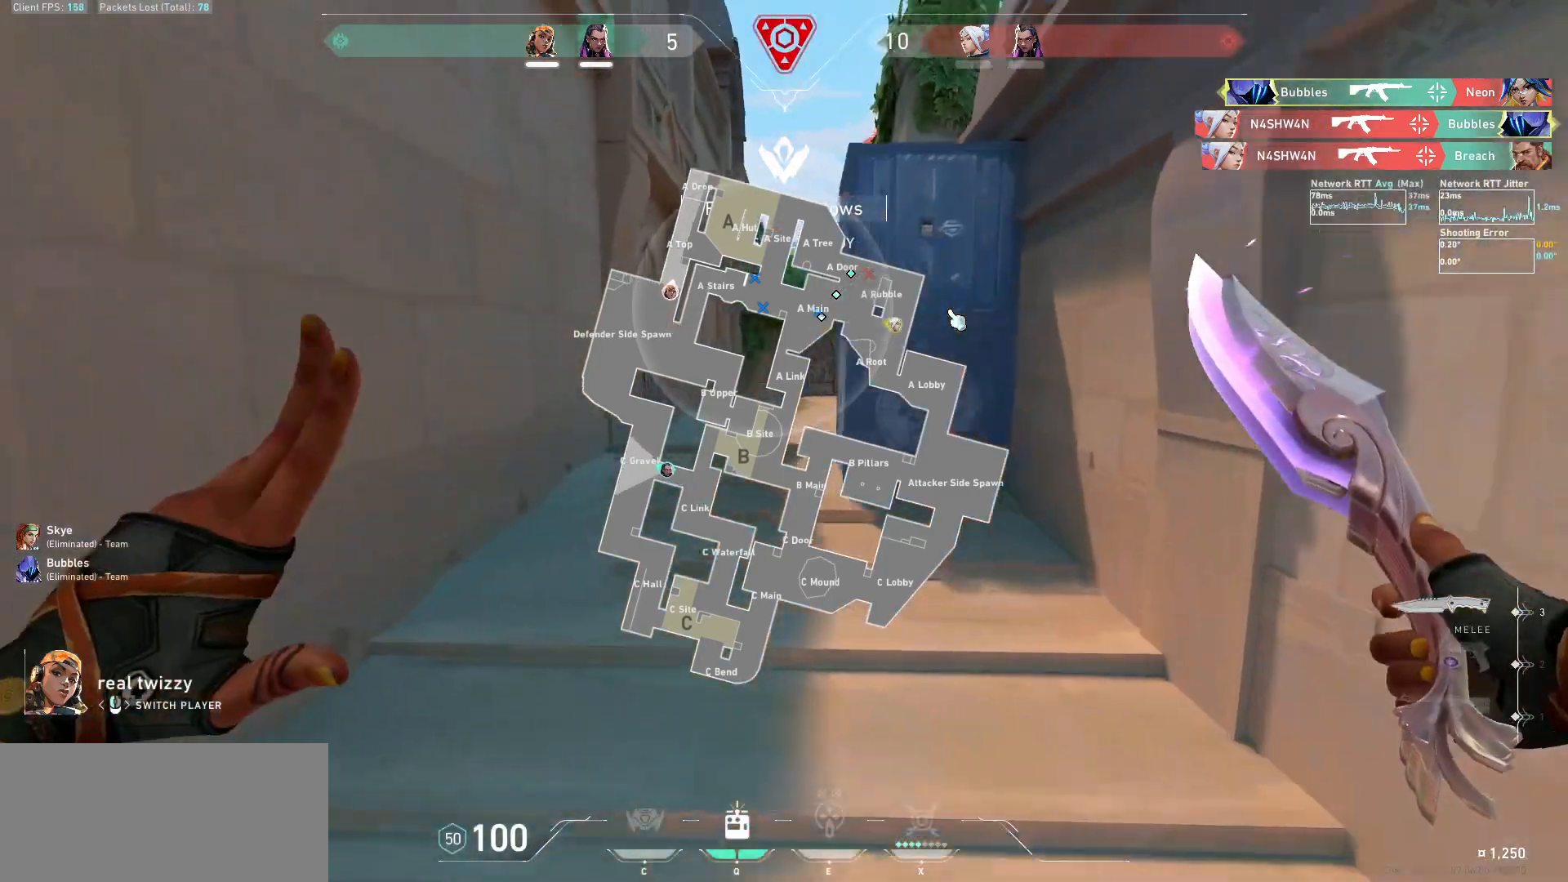
{"keys": [], "mouse": ["mb5"], "events": []}
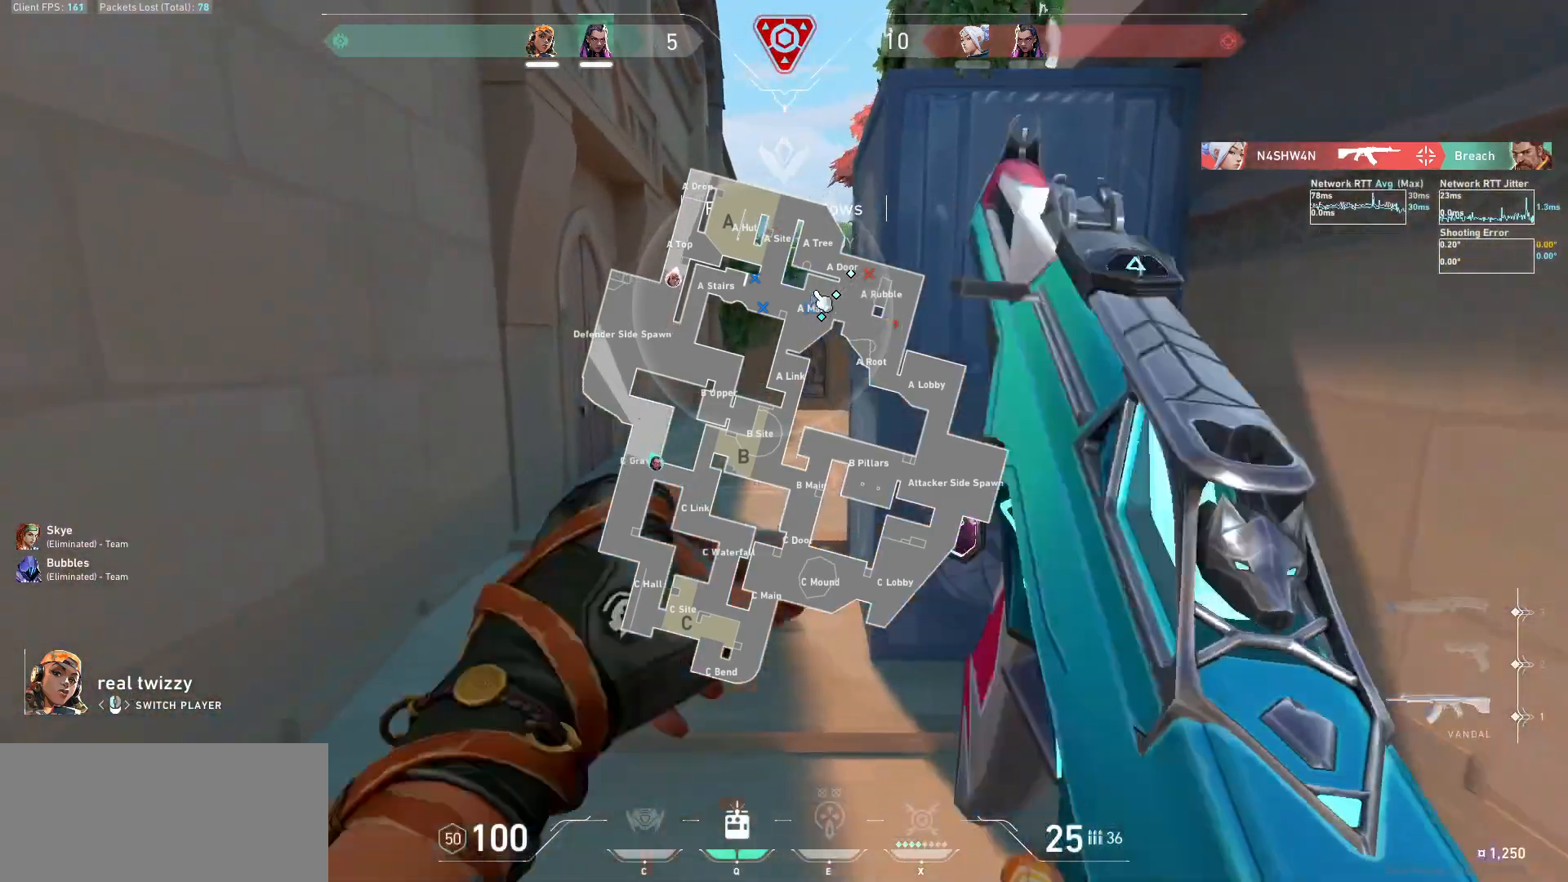
{"keys": [], "mouse": ["mb5"], "events": []}
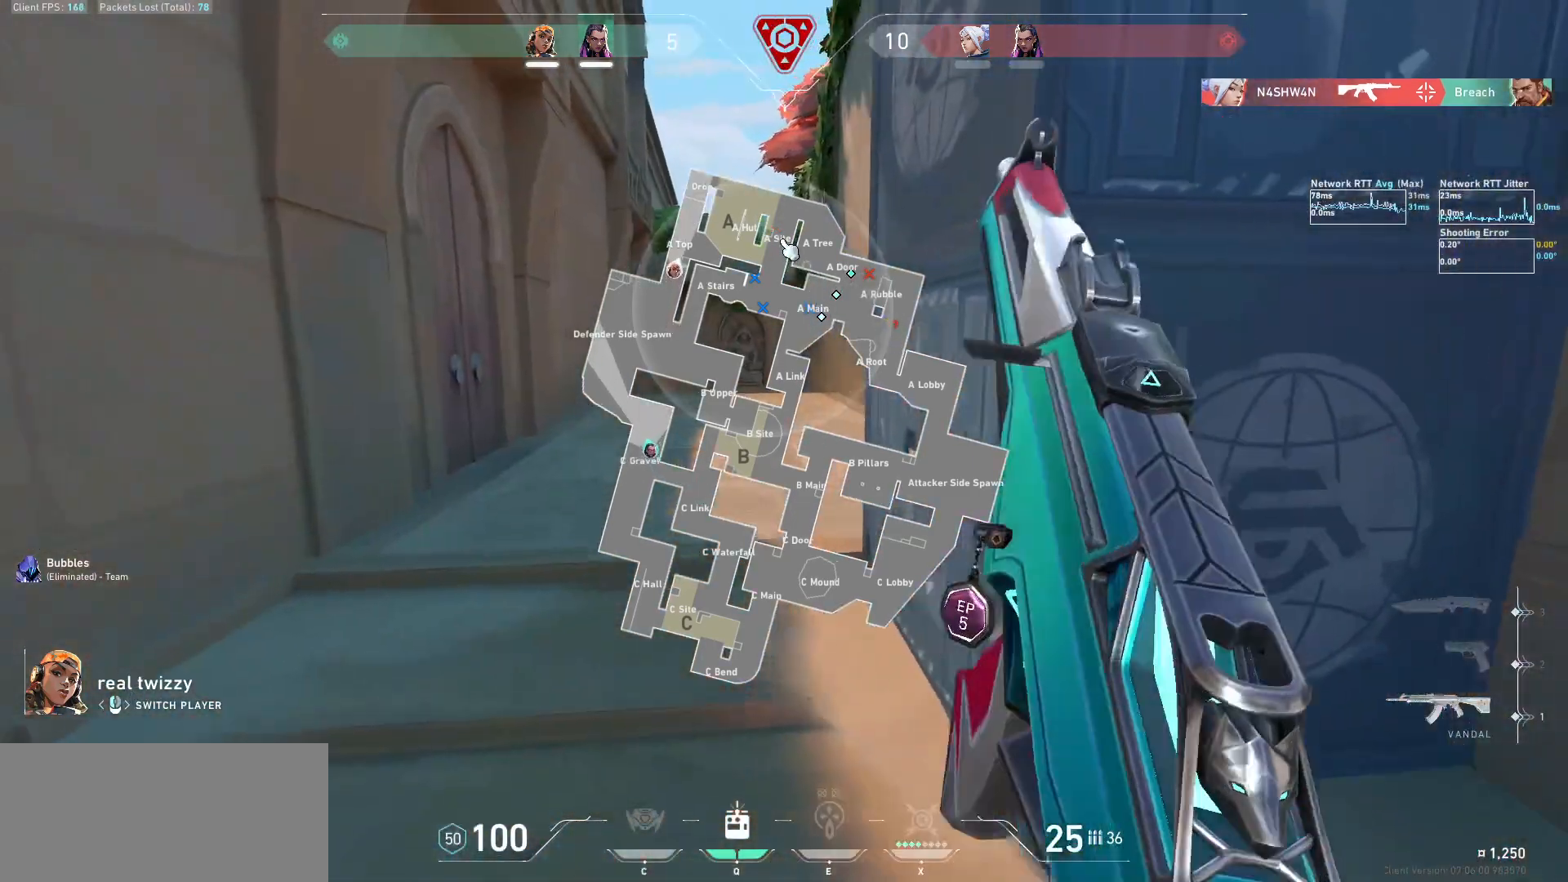
{"keys": [], "mouse": ["mb5"], "events": []}
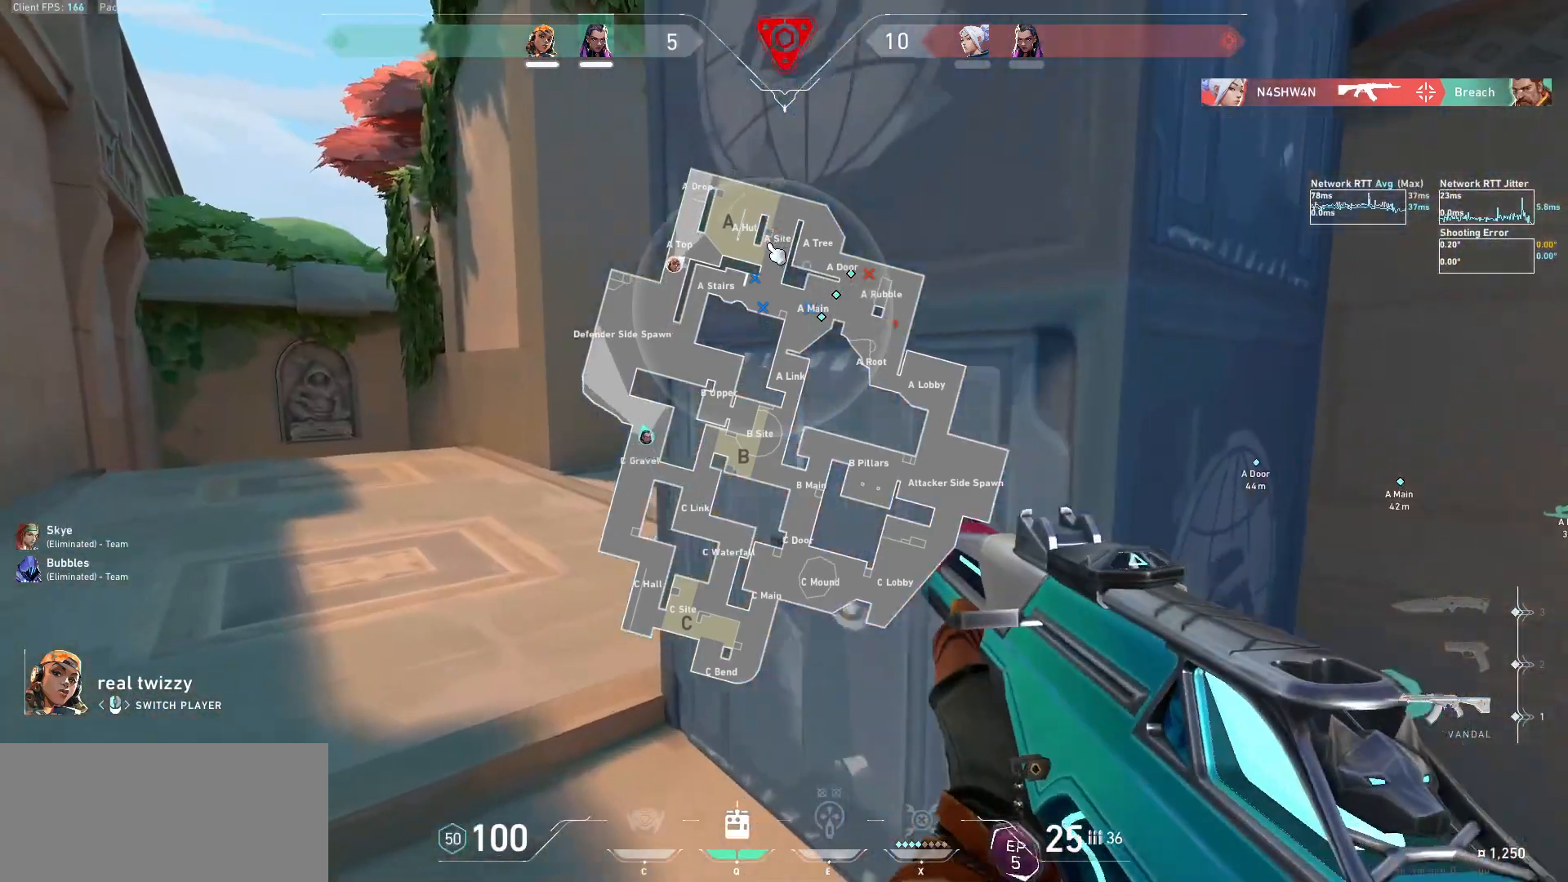
{"keys": [], "mouse": ["mb5"], "events": [[33, "mouse_left", "down"], [100, "mouse_left", "up"], [167, "mouse_left", "down"], [267, "mouse_left", "up"]]}
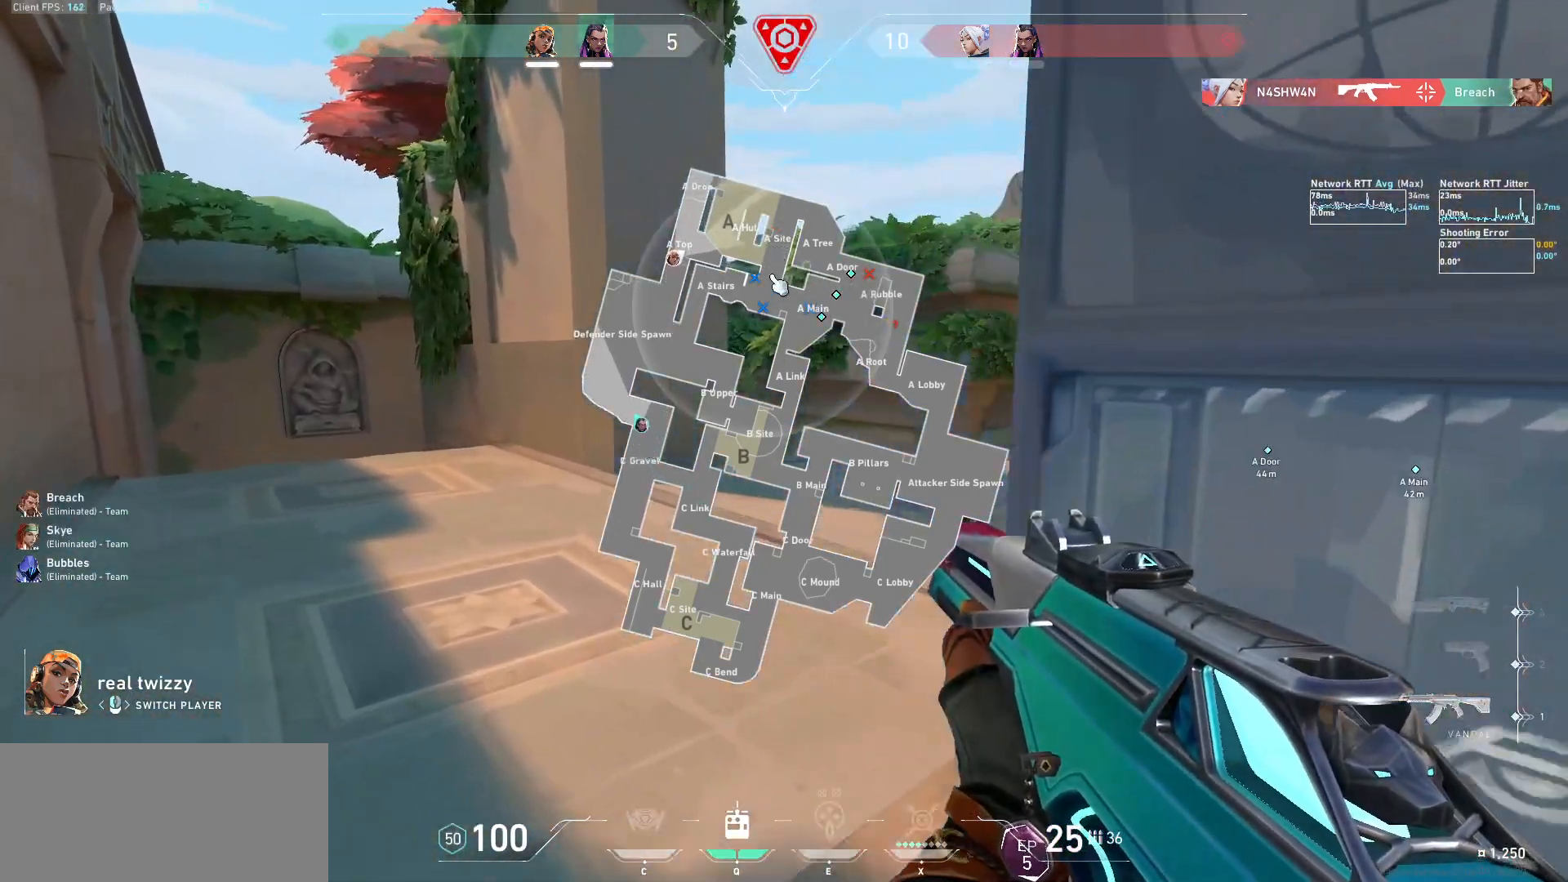
{"keys": [], "mouse": [], "events": [[133, "mouse_mb5", "up"]]}
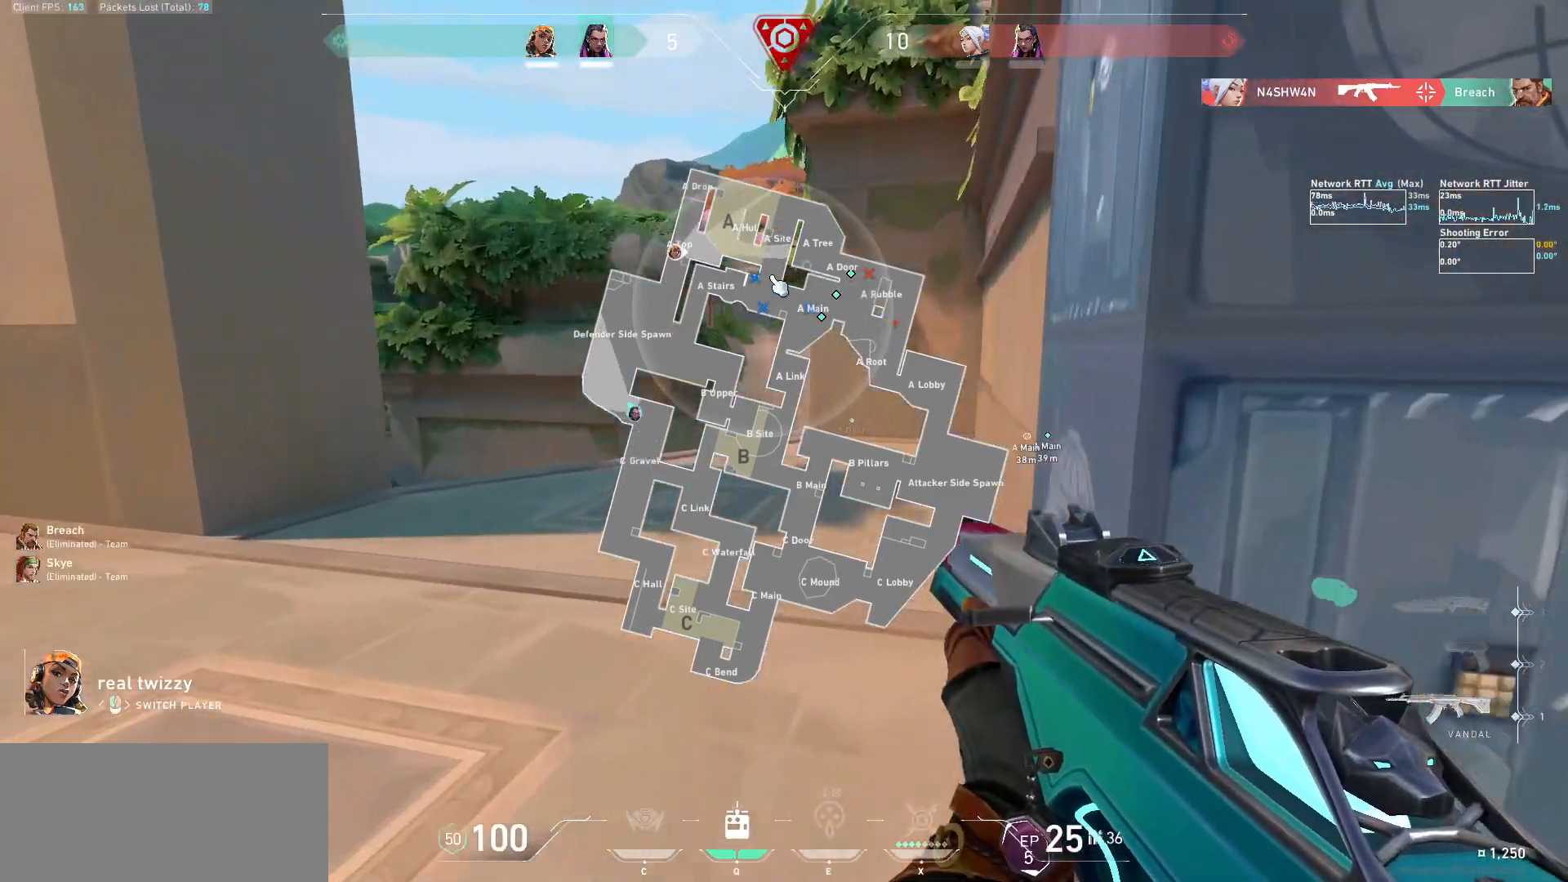
{"keys": [], "mouse": [], "events": []}
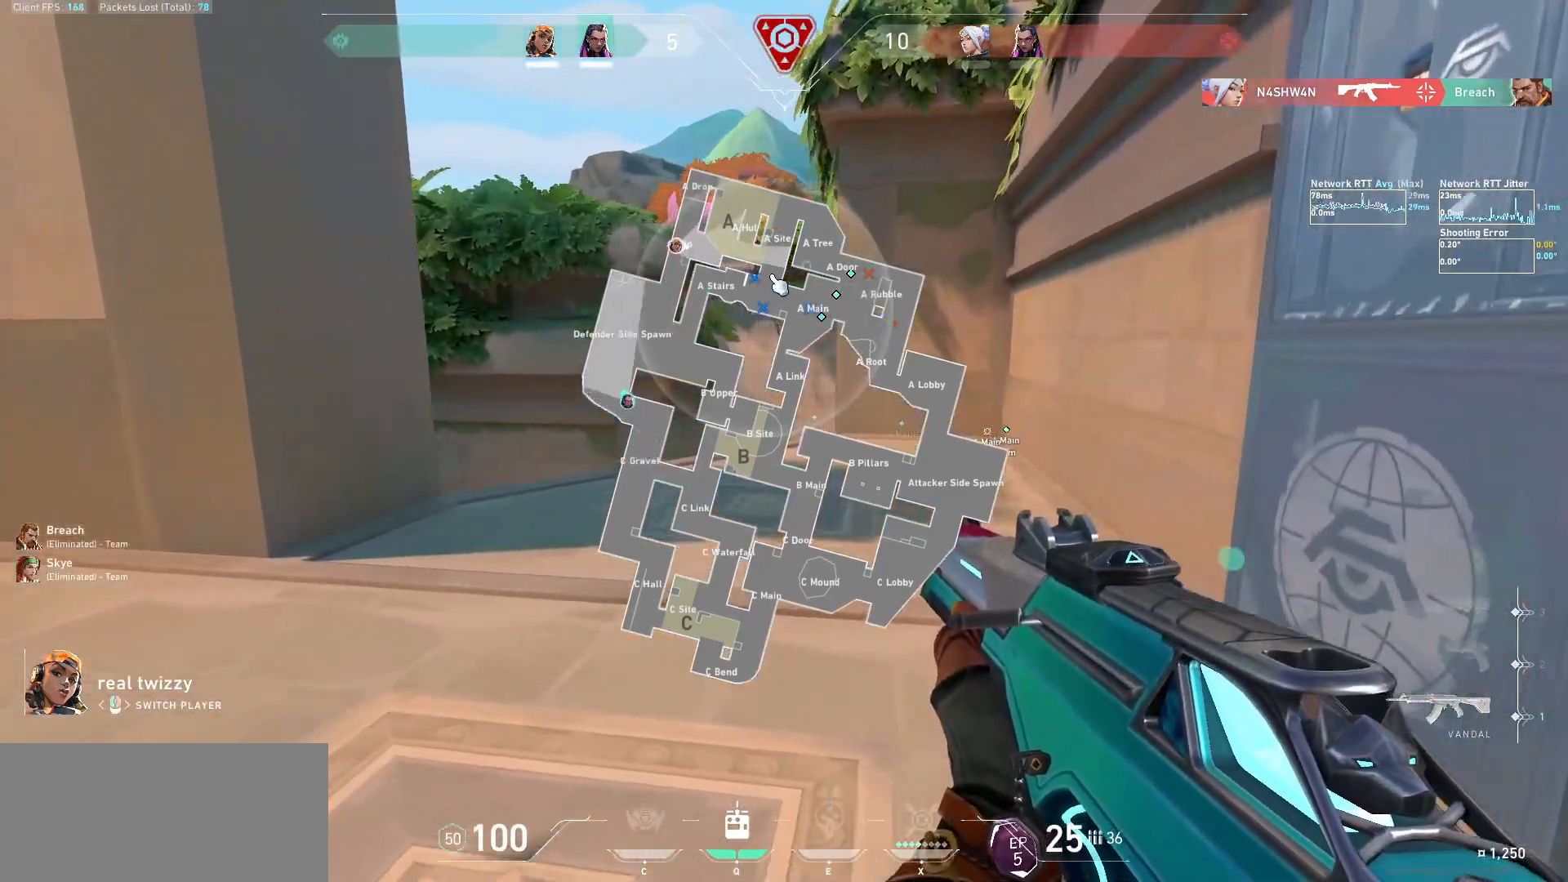
{"keys": [], "mouse": [], "events": [[400, "mouse_left", "down"], [500, "mouse_left", "up"]]}
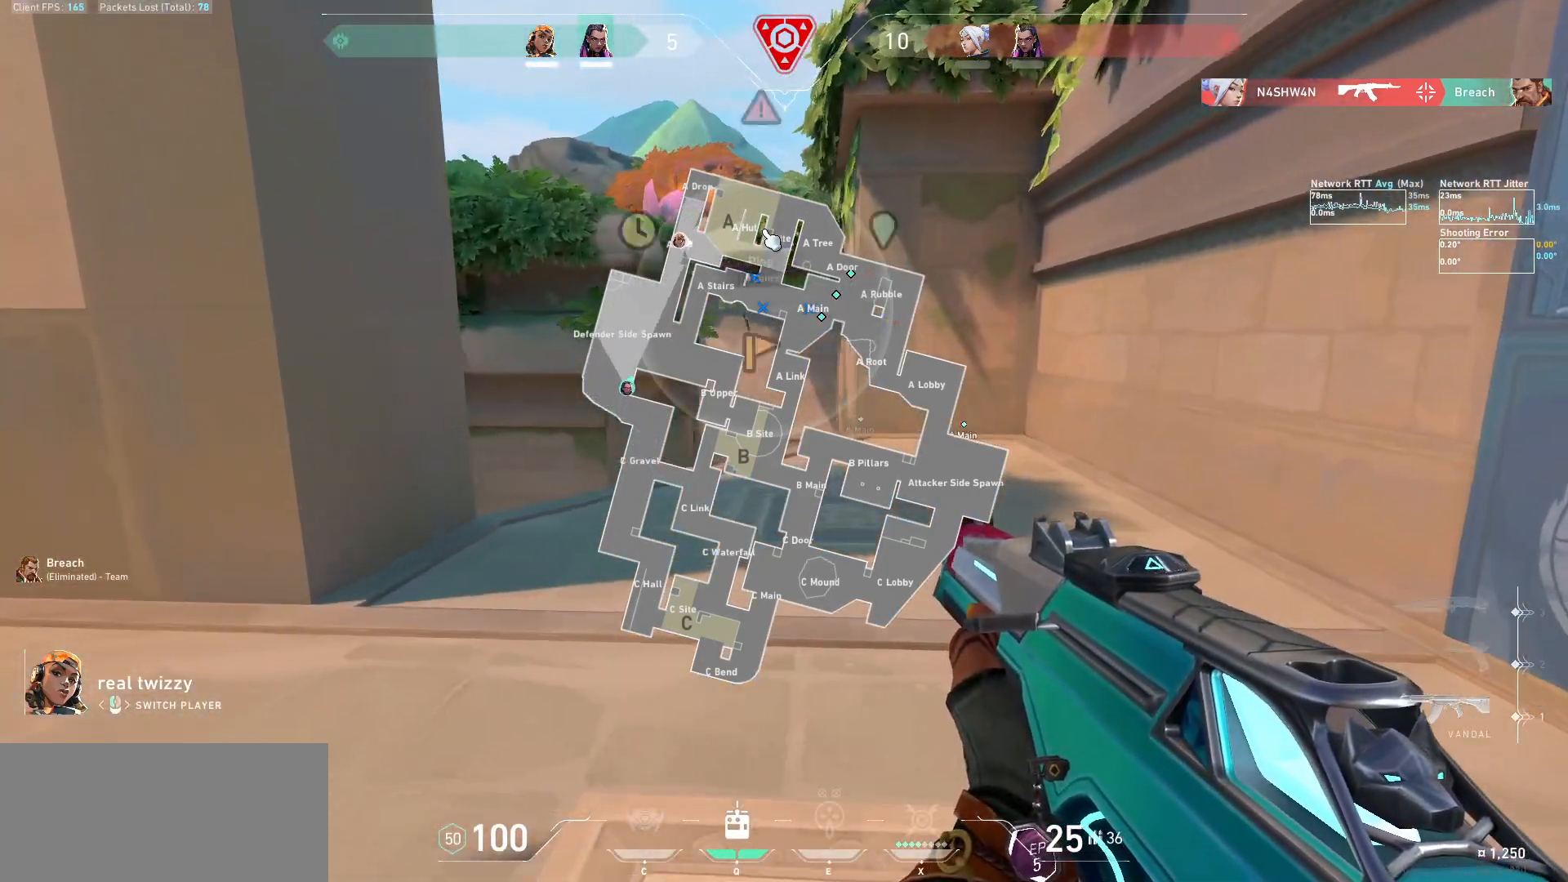
{"keys": [], "mouse": [], "events": [[67, "mouse_left", "down"], [133, "mouse_left", "up"], [300, "mouse_left", "down"], [367, "mouse_left", "up"]]}
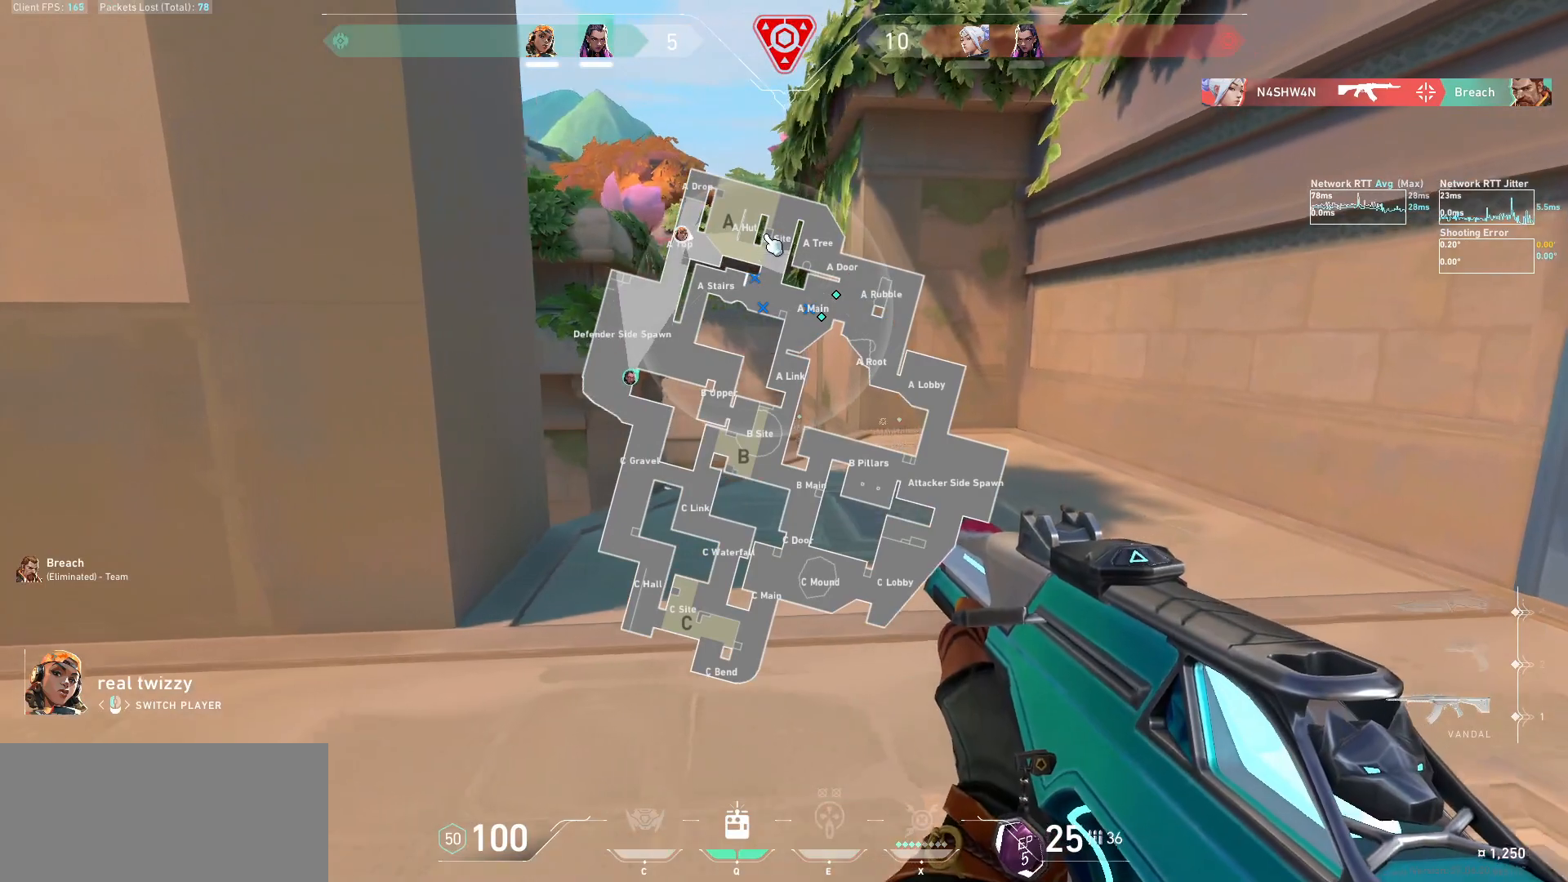
{"keys": [], "mouse": ["mb5"], "events": [[133, "mouse_left", "down"], [233, "mouse_left", "up"], [300, "mouse_left", "down"], [400, "mouse_left", "up"], [500, "mouse_mb5", "down"]]}
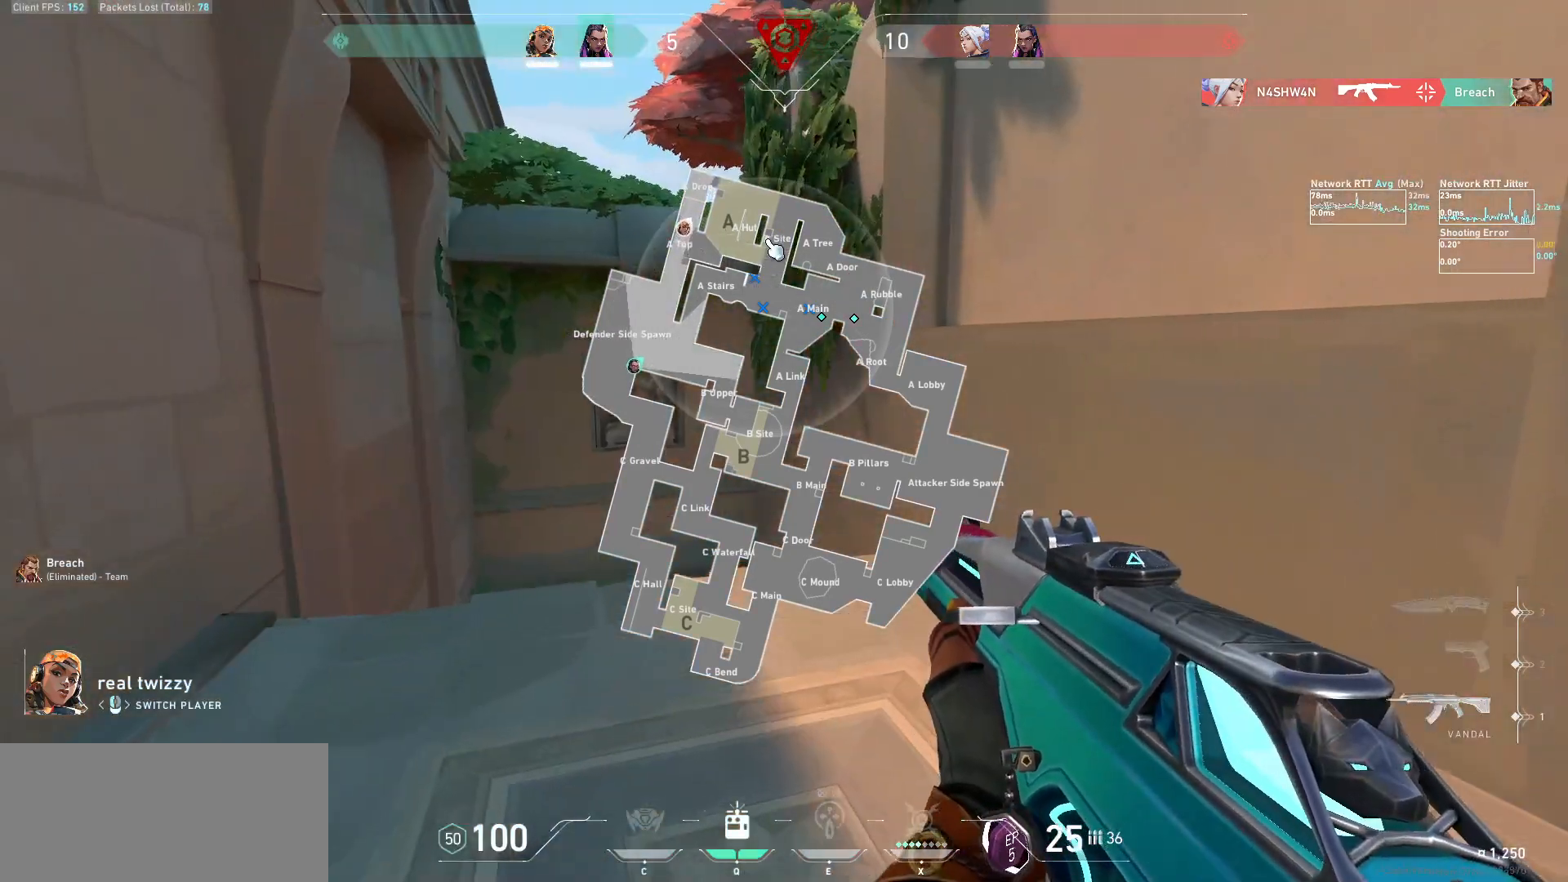
{"keys": [], "mouse": ["mb5"], "events": [[167, "mouse_left", "down"], [267, "mouse_left", "up"], [400, "mouse_left", "down"], [467, "mouse_left", "up"]]}
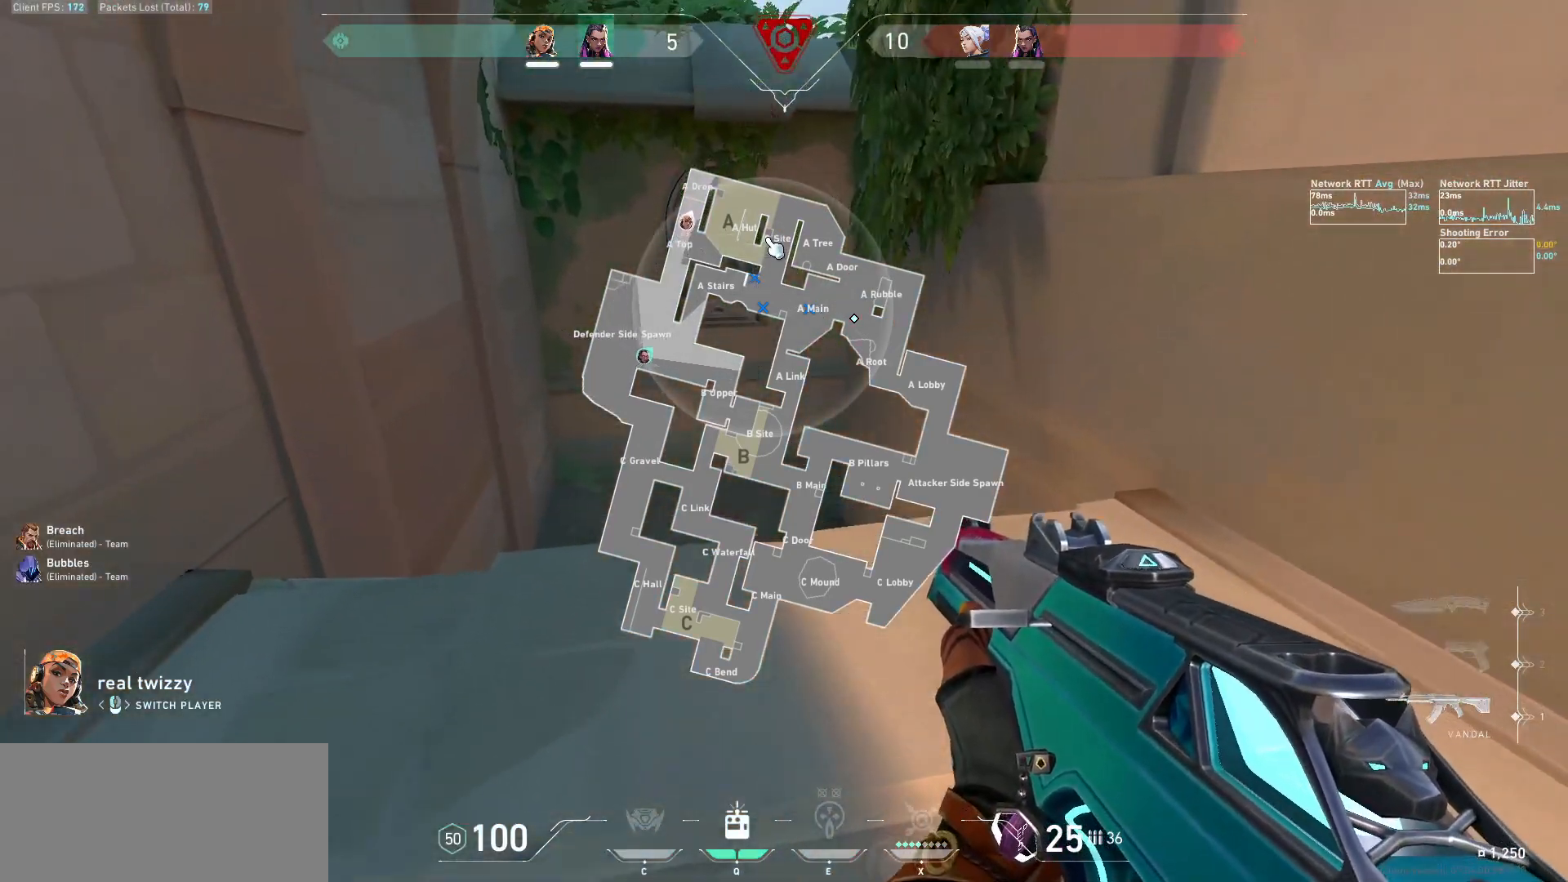
{"keys": [], "mouse": ["left", "mb5"], "events": [[67, "mouse_left", "down"], [133, "mouse_left", "up"], [233, "mouse_left", "down"], [300, "mouse_left", "up"], [500, "mouse_left", "down"]]}
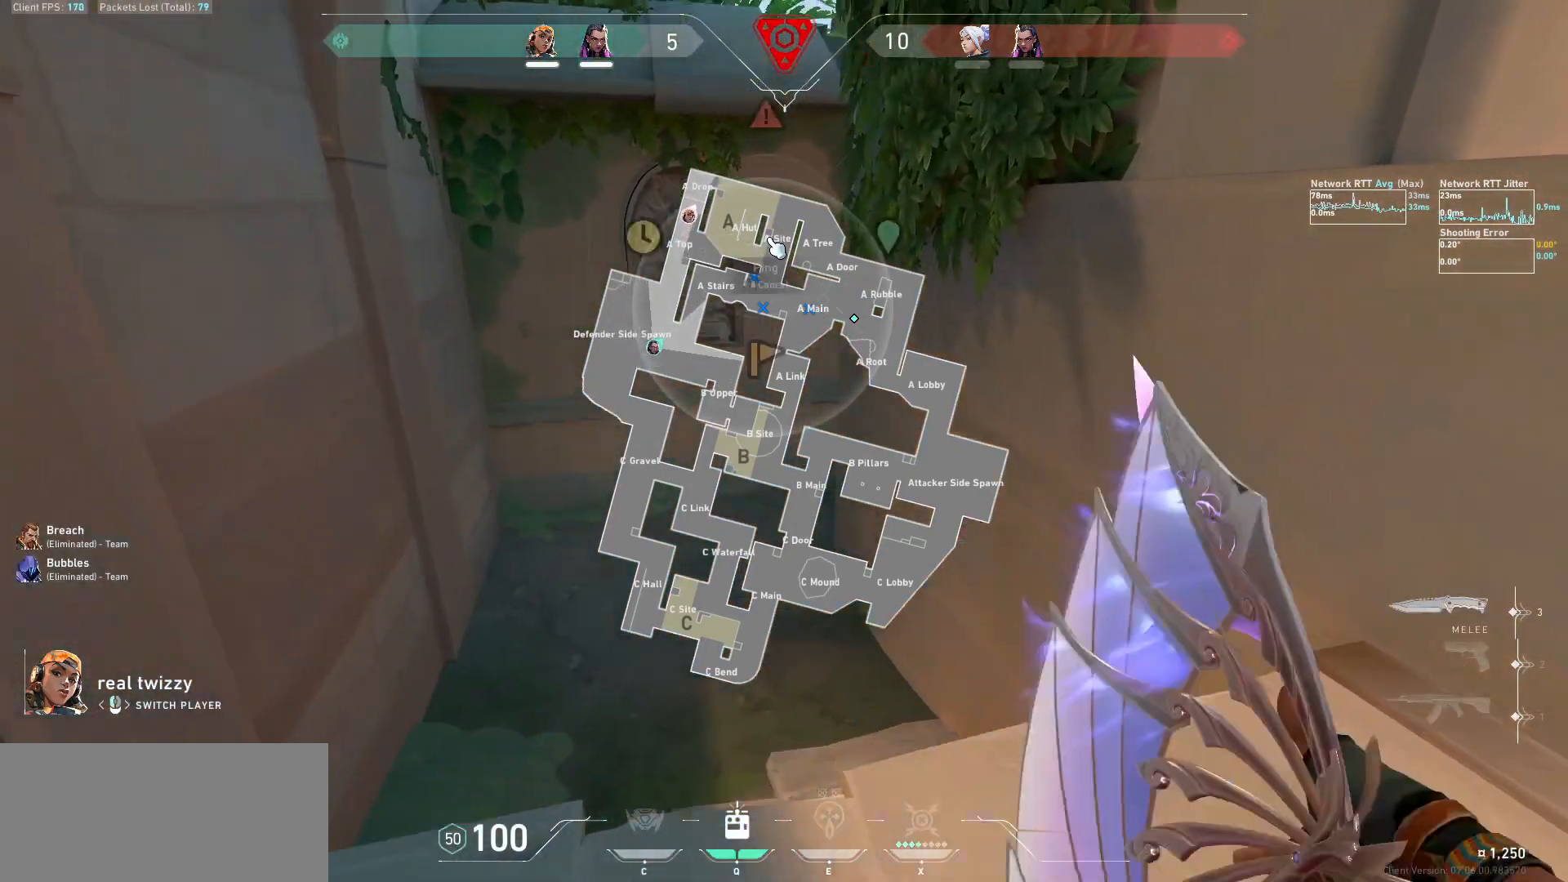
{"keys": [], "mouse": ["left", "mb5"], "events": [[67, "mouse_left", "up"], [167, "mouse_left", "down"], [233, "mouse_left", "up"], [333, "mouse_left", "down"], [400, "mouse_left", "up"], [500, "mouse_left", "down"]]}
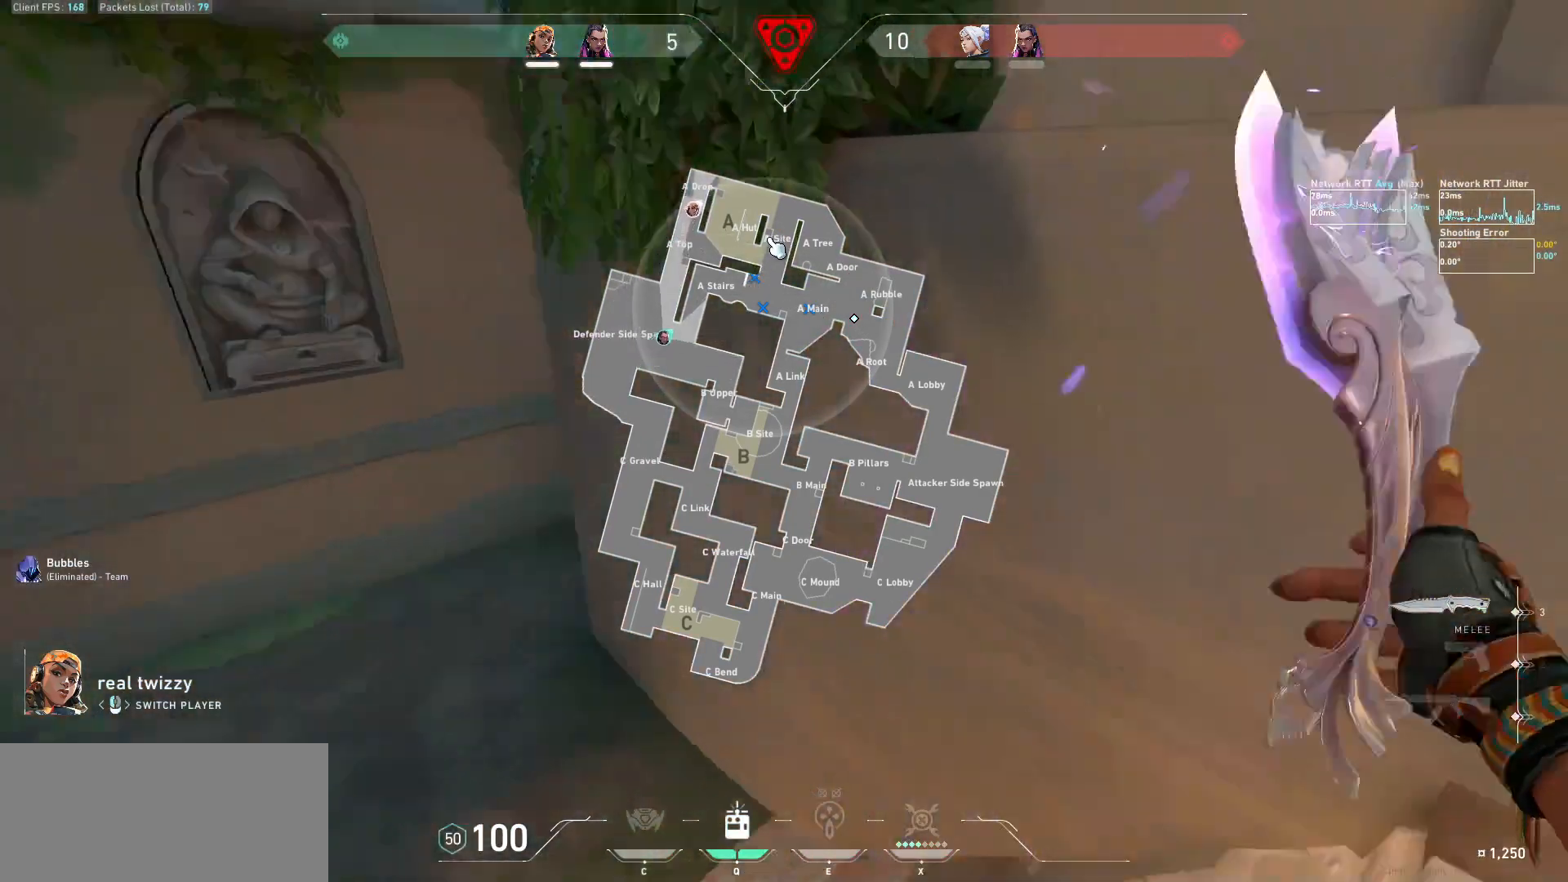
{"keys": [], "mouse": ["mb5"], "events": [[67, "mouse_left", "up"], [167, "mouse_left", "down"], [267, "mouse_left", "up"]]}
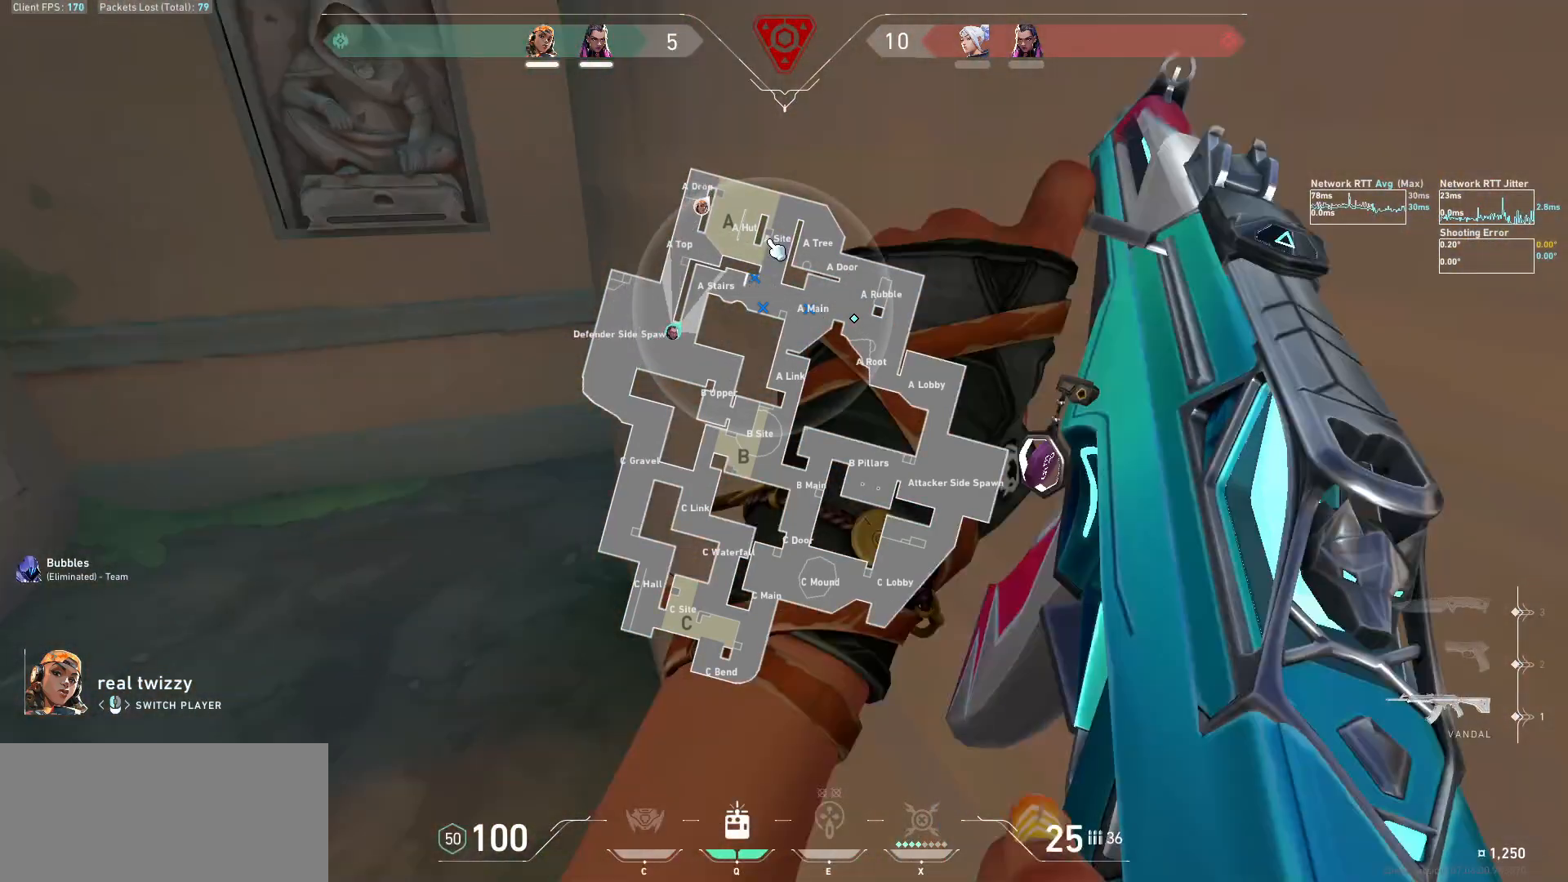
{"keys": [], "mouse": ["mb5"], "events": [[200, "mouse_left", "down"], [267, "mouse_left", "up"], [367, "mouse_left", "down"], [433, "mouse_left", "up"]]}
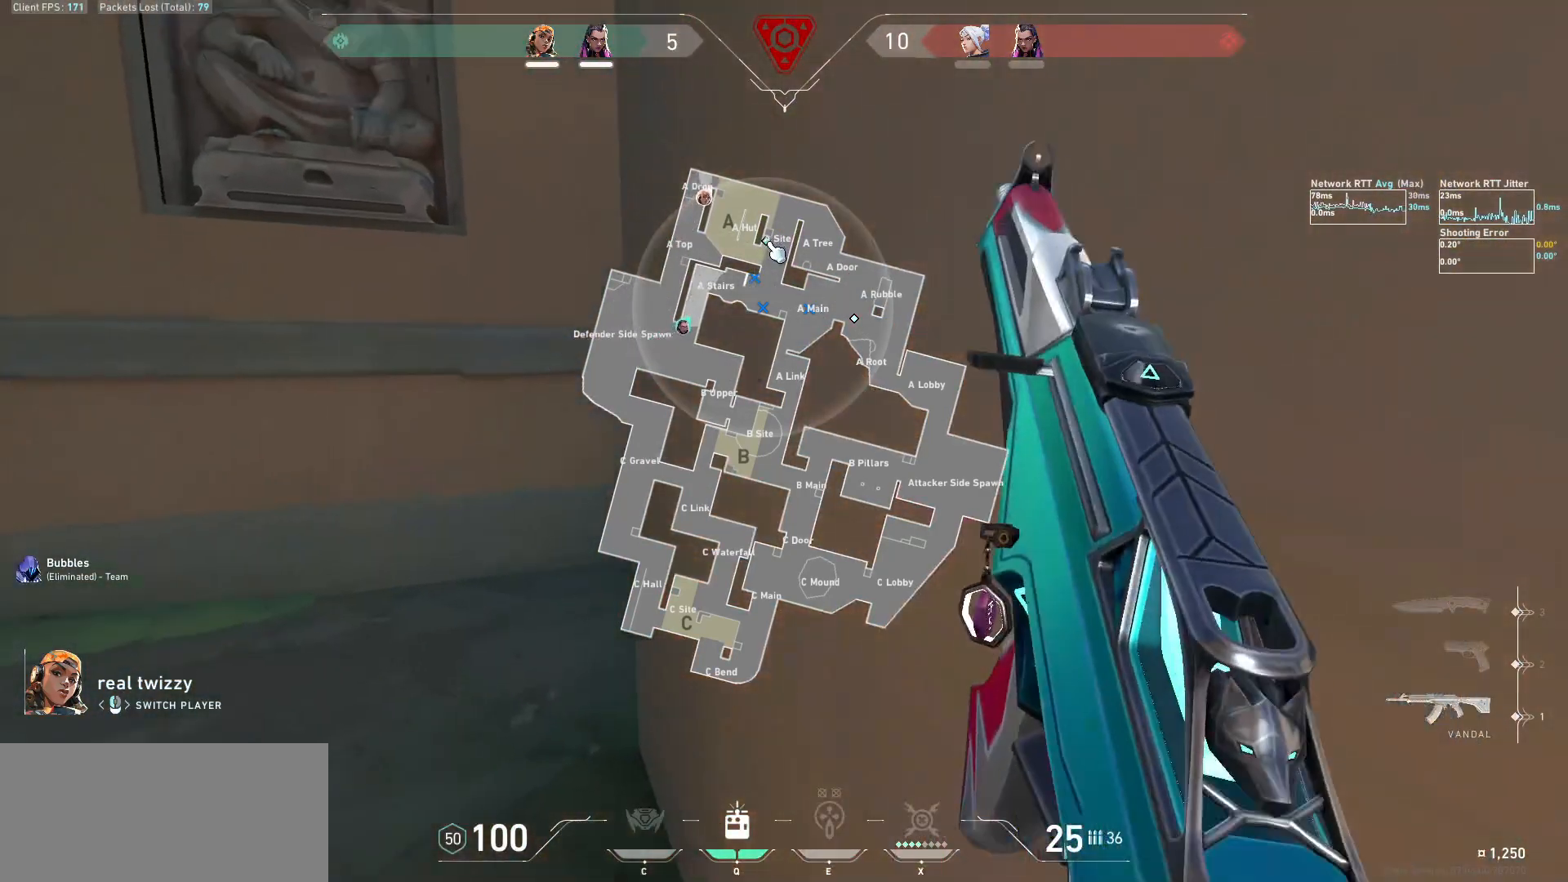
{"keys": [], "mouse": ["left", "mb5"], "events": [[33, "mouse_left", "down"], [100, "mouse_left", "up"], [200, "mouse_left", "down"], [267, "mouse_left", "up"], [333, "mouse_left", "down"], [433, "mouse_left", "up"], [500, "mouse_left", "down"]]}
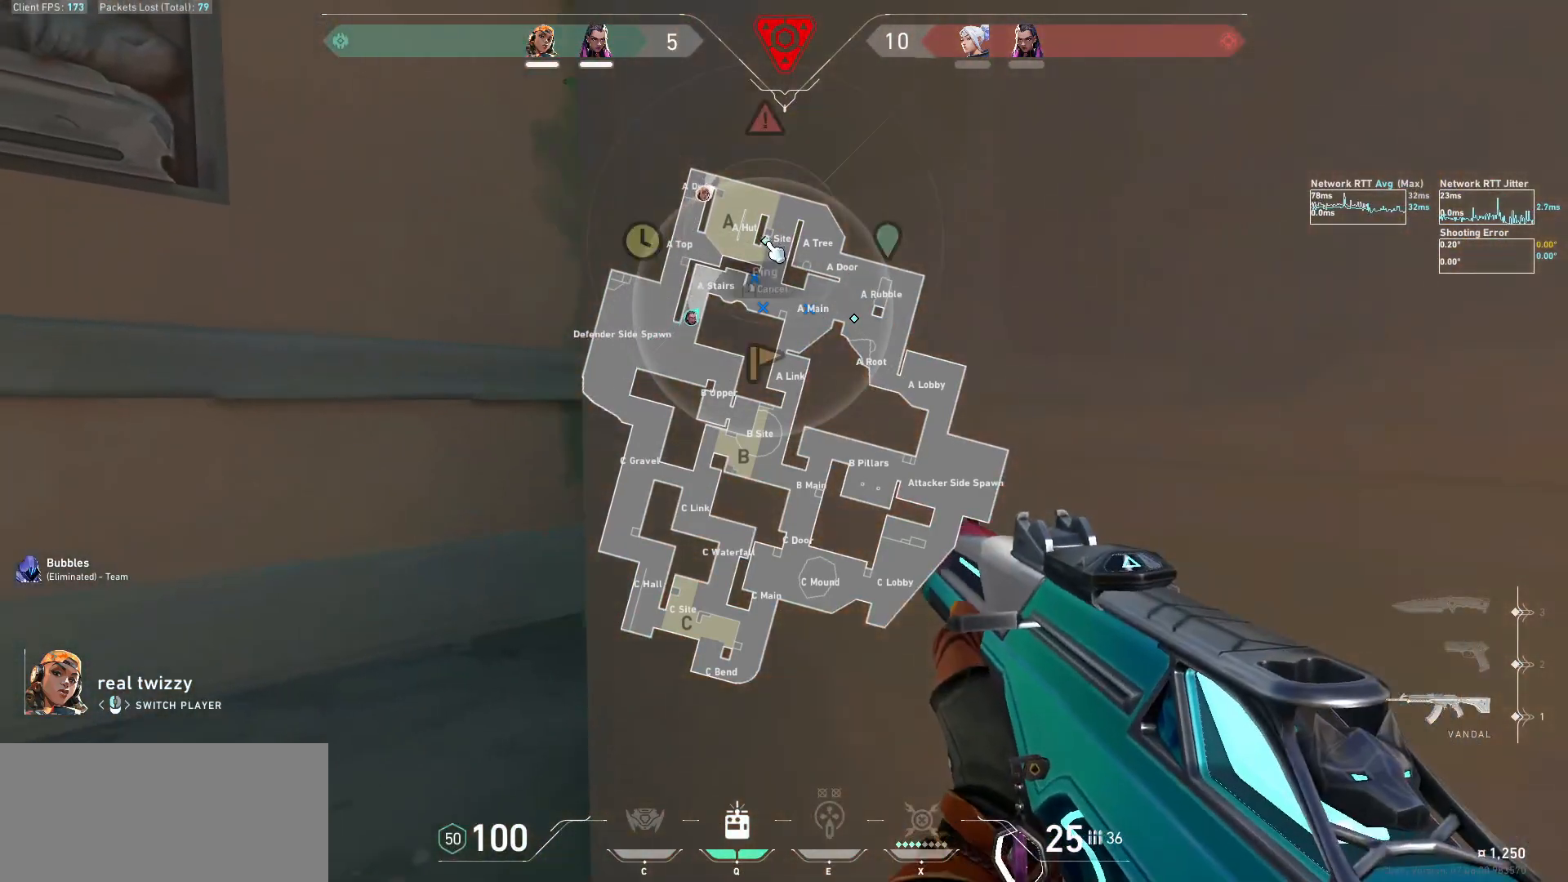
{"keys": [], "mouse": ["mb5"], "events": [[67, "mouse_left", "up"], [133, "mouse_left", "down"], [233, "mouse_left", "up"]]}
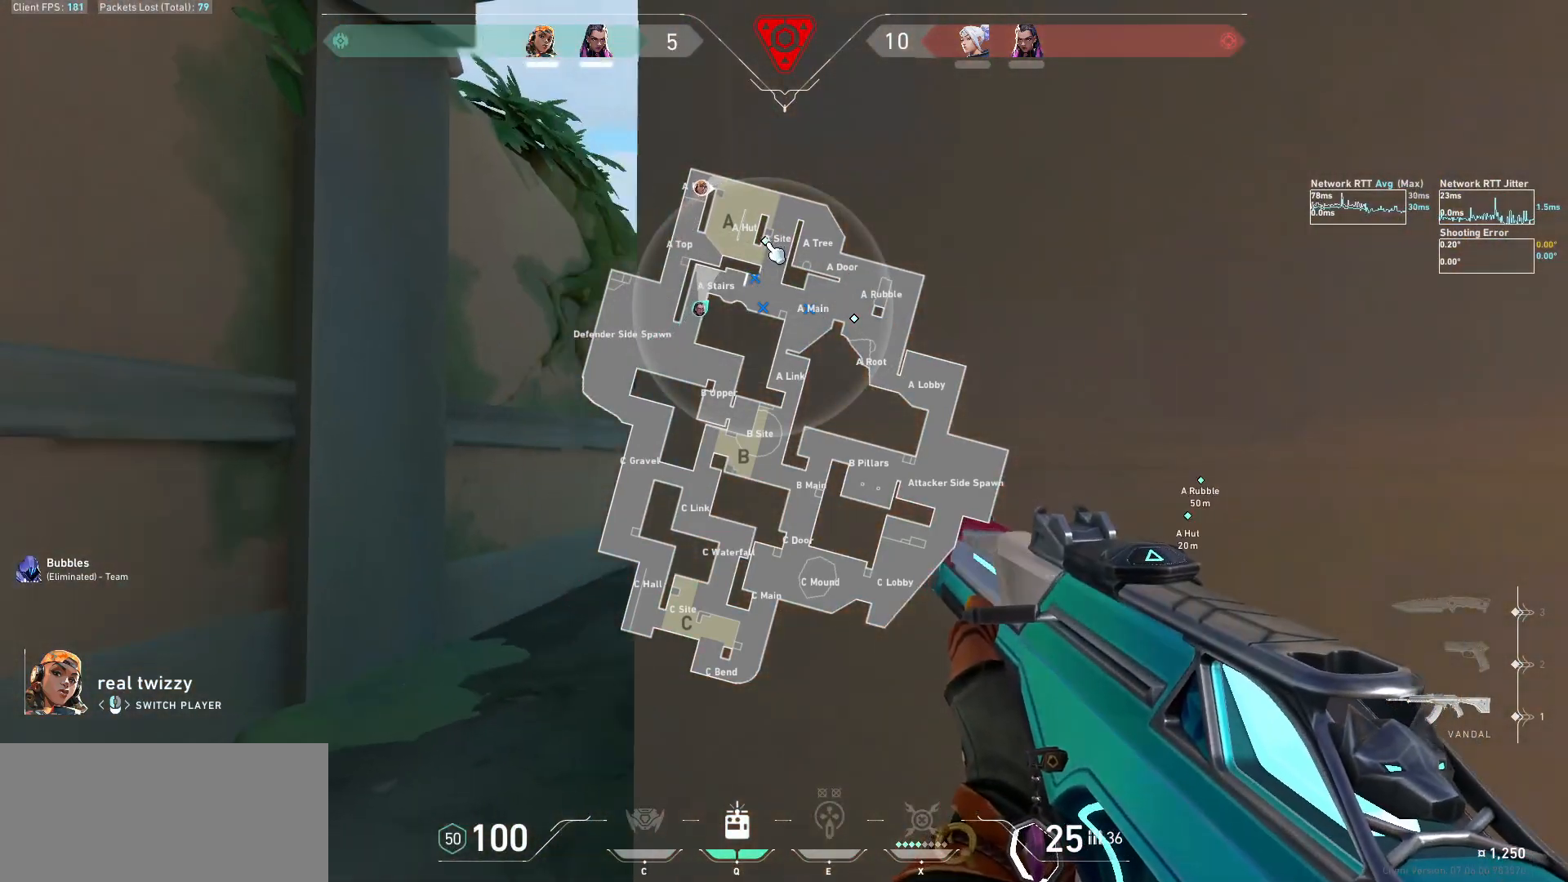
{"keys": [], "mouse": [], "events": [[367, "mouse_mb5", "up"]]}